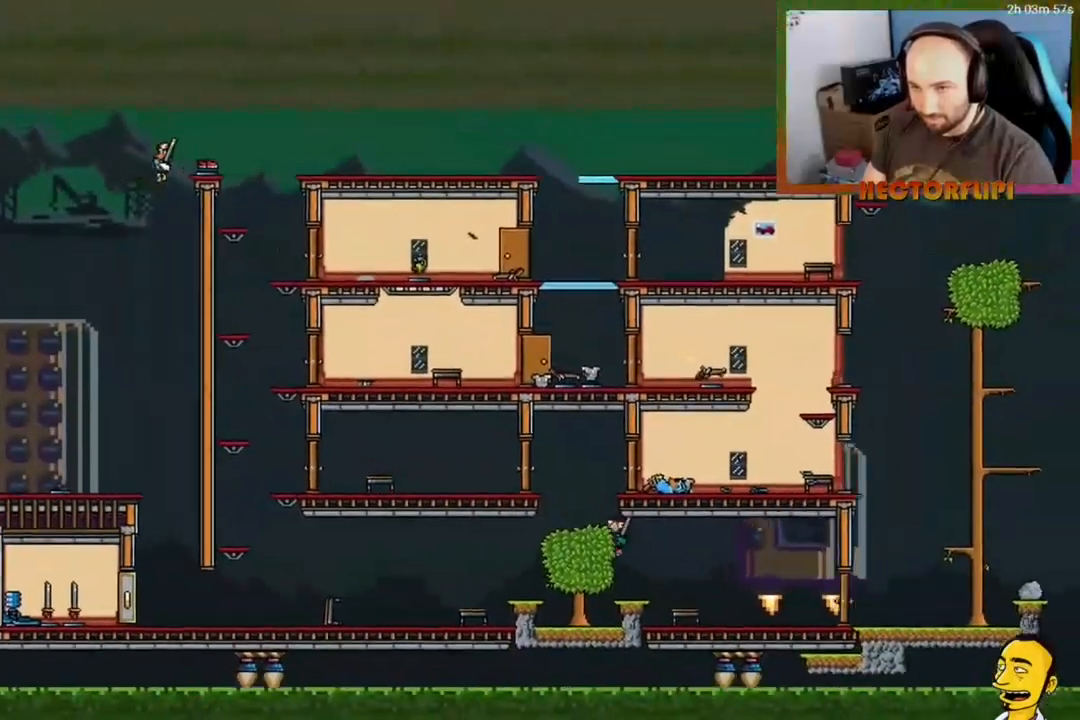
Gameplay with a controller (Xbox layout); each line is a JSON object with the inputs held at the frame after it. "events" lists button and stick changes between this image and that frame as [ms after this image, input, new state], when the widget could be followed in between. Not read: L3 left_stick.
{"buttons": ["DPAD_DOWN"], "right_stick": "center", "events": [[50, "DPAD_RIGHT", "down"], [150, "DPAD_DOWN", "down"], [250, "DPAD_RIGHT", "up"]]}
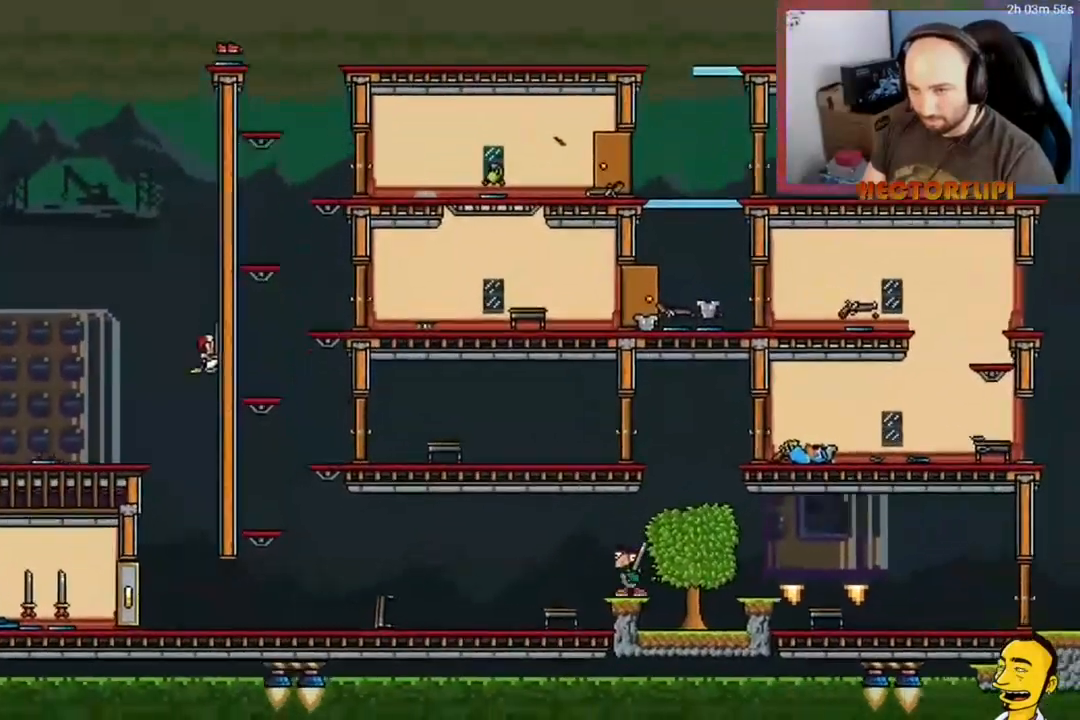
{"buttons": ["X", "DPAD_DOWN", "DPAD_LEFT"], "right_stick": "center", "events": [[167, "X", "down"], [267, "X", "up"], [317, "X", "down"], [417, "X", "up"], [467, "DPAD_LEFT", "down"], [467, "X", "down"]]}
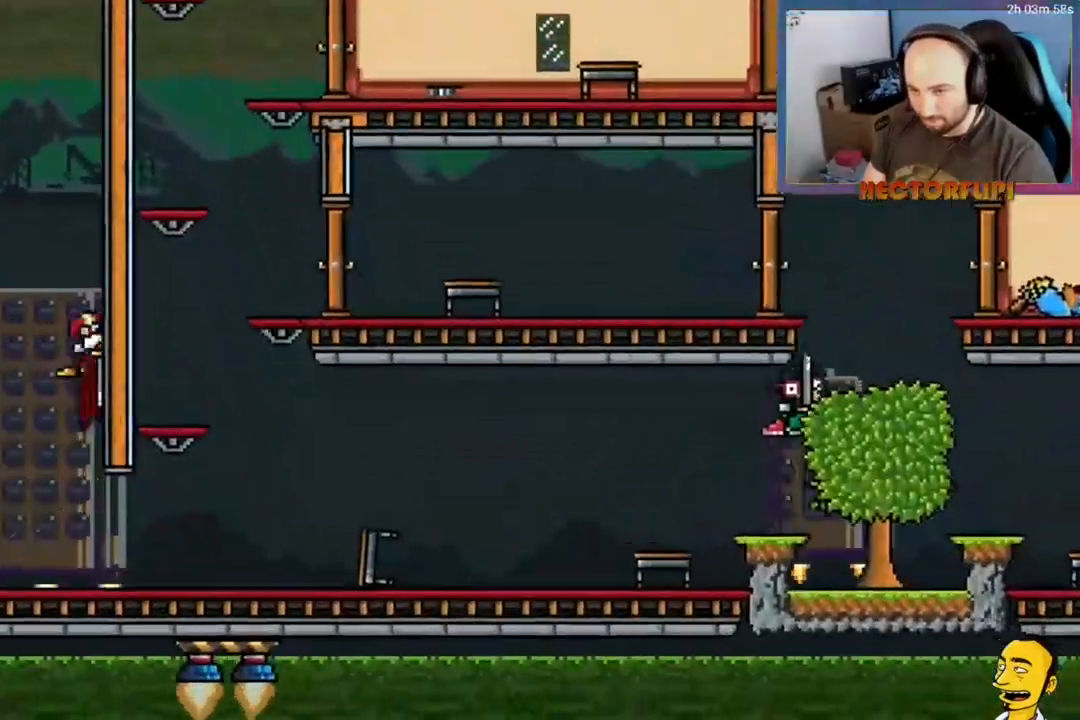
{"buttons": ["DPAD_DOWN", "DPAD_LEFT"], "right_stick": "center", "events": [[283, "X", "up"], [467, "X", "down"], [500, "X", "up"]]}
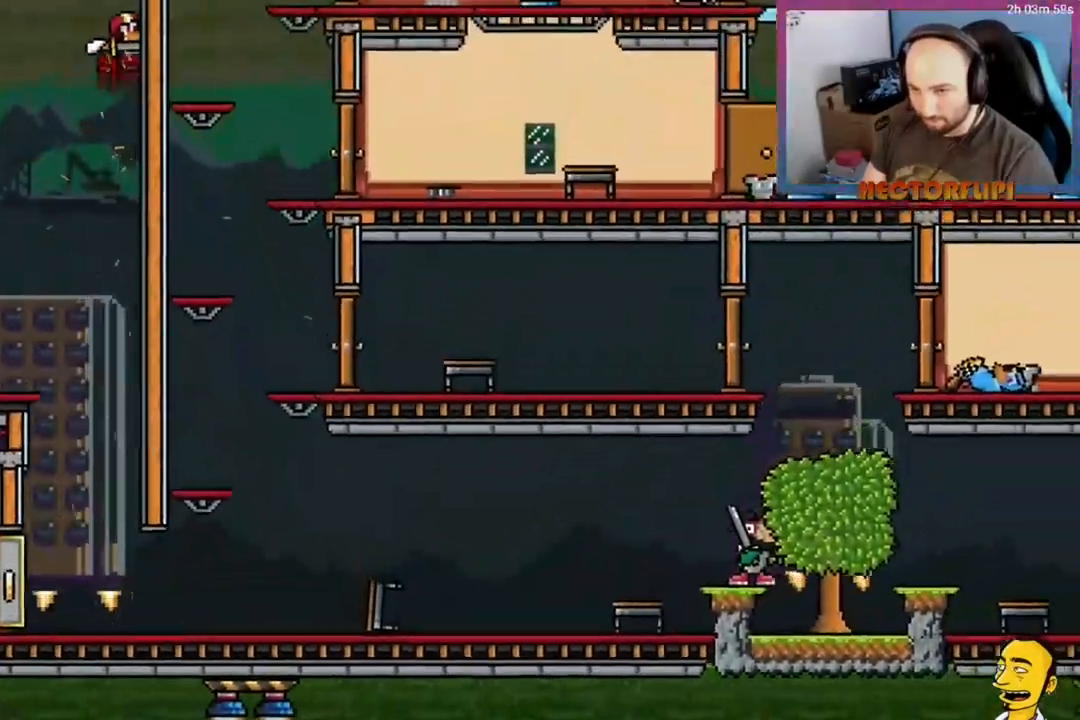
{"buttons": ["DPAD_DOWN", "DPAD_RIGHT"], "right_stick": "center", "events": [[50, "X", "down"], [133, "X", "up"], [200, "X", "down"], [250, "X", "up"], [300, "X", "down"], [350, "X", "up"], [417, "X", "down"], [433, "DPAD_LEFT", "up"], [483, "DPAD_RIGHT", "down"], [500, "X", "up"]]}
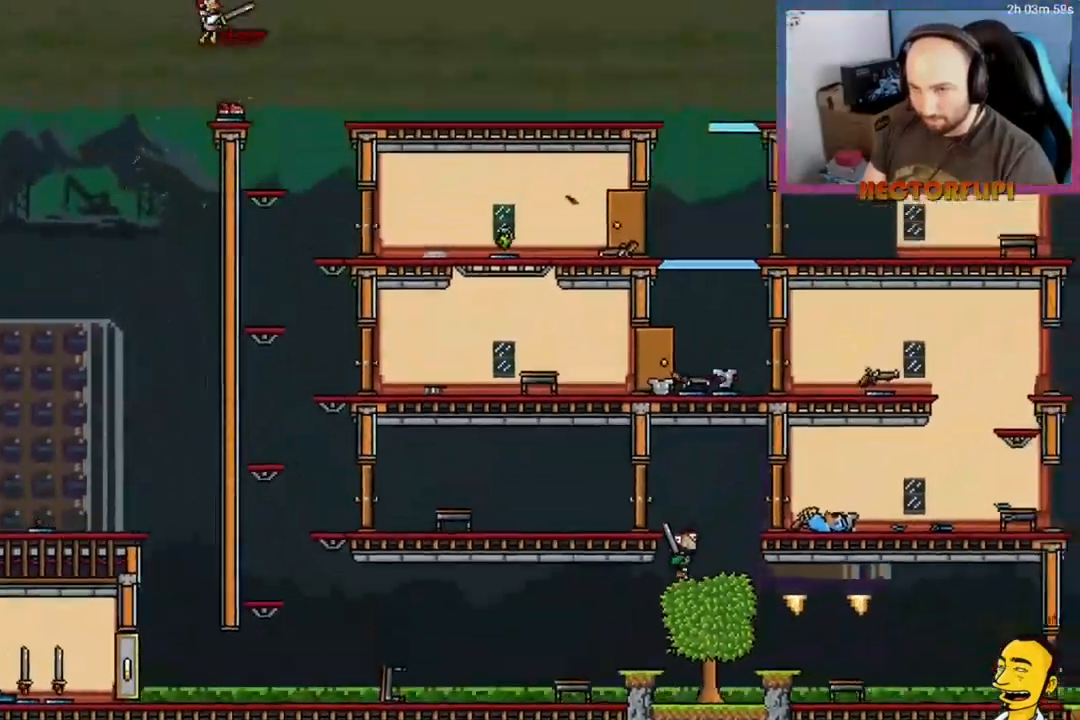
{"buttons": [], "right_stick": "center", "events": [[17, "DPAD_DOWN", "up"], [83, "DPAD_RIGHT", "up"]]}
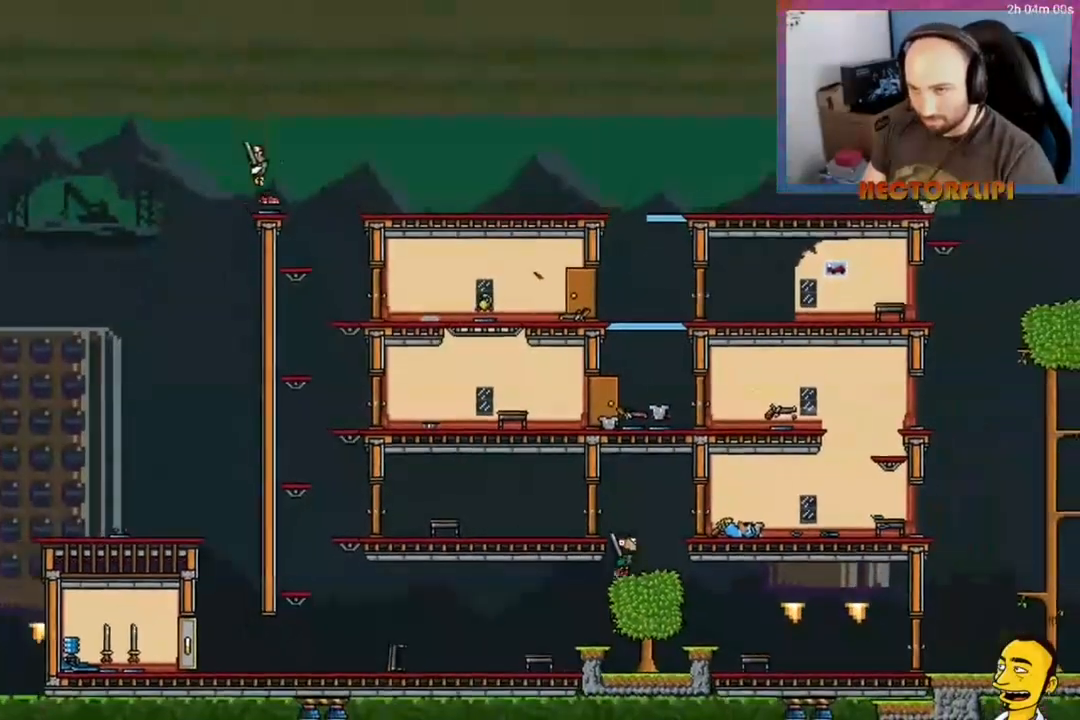
{"buttons": ["DPAD_DOWN", "DPAD_RIGHT"], "right_stick": "center", "events": [[83, "DPAD_LEFT", "down"], [233, "DPAD_LEFT", "up"], [283, "DPAD_RIGHT", "down"], [467, "DPAD_DOWN", "down"]]}
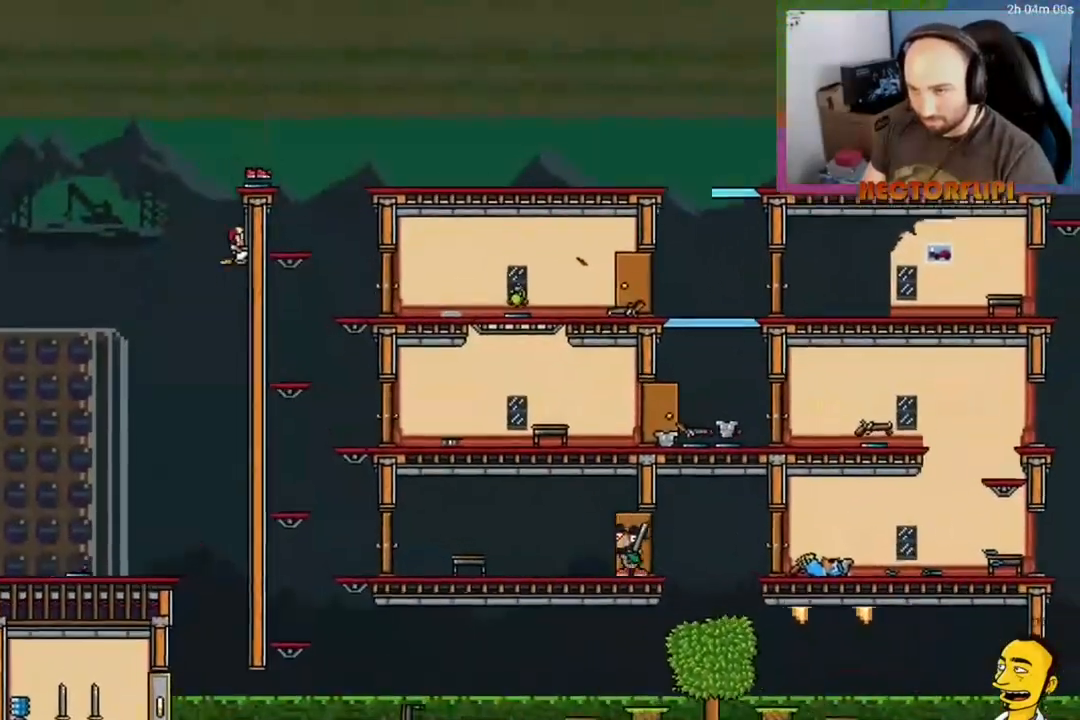
{"buttons": ["X", "DPAD_DOWN"], "right_stick": "center", "events": [[83, "DPAD_RIGHT", "up"], [483, "X", "down"]]}
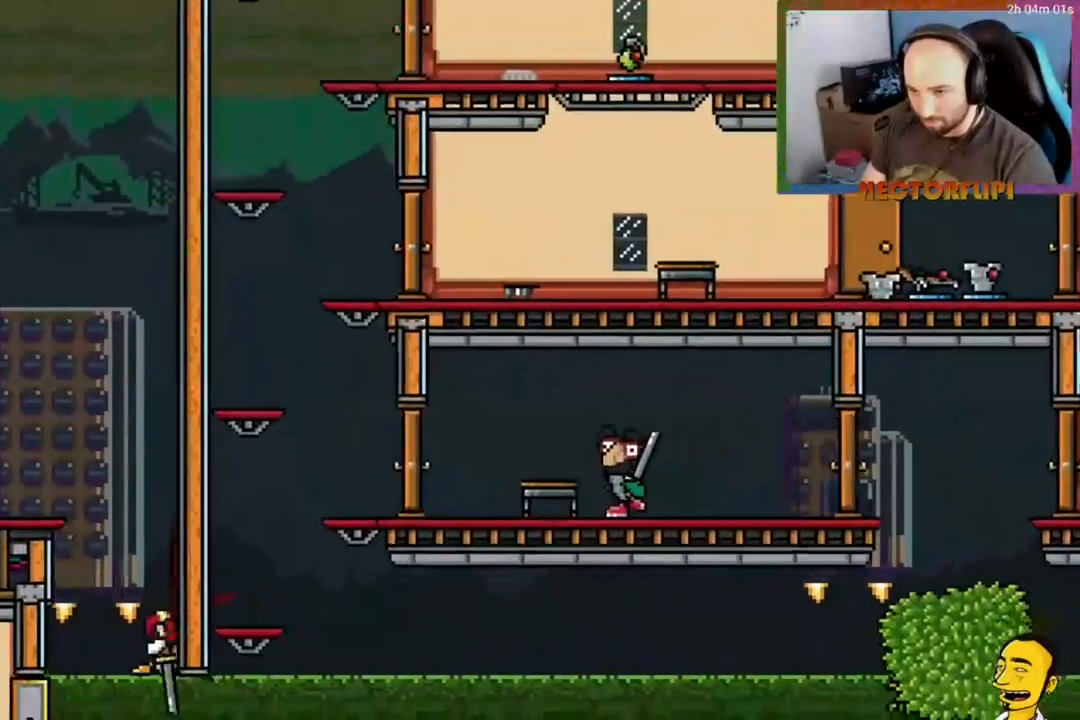
{"buttons": ["DPAD_DOWN", "DPAD_LEFT"], "right_stick": "center", "events": [[33, "X", "up"], [117, "X", "down"], [183, "DPAD_LEFT", "down"], [183, "X", "up"], [250, "X", "down"], [333, "X", "up"], [400, "X", "down"], [467, "X", "up"]]}
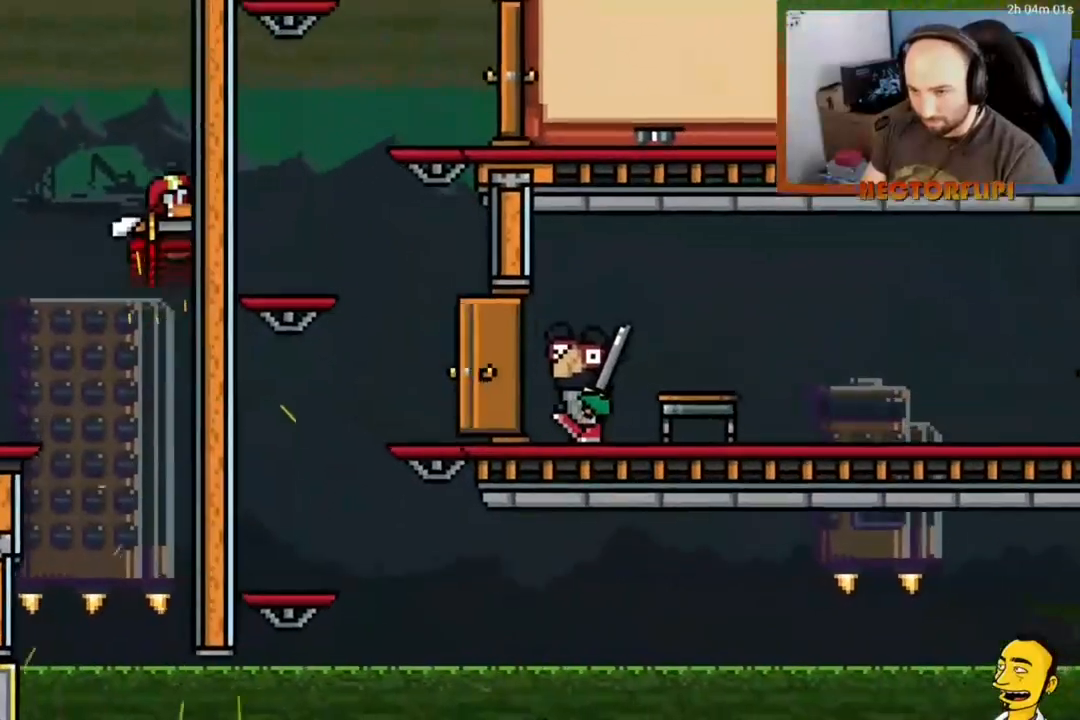
{"buttons": ["X", "DPAD_DOWN", "DPAD_LEFT"], "right_stick": "center", "events": [[17, "X", "down"], [67, "X", "up"], [117, "X", "down"], [167, "X", "up"], [233, "X", "down"], [300, "X", "up"], [367, "X", "down"]]}
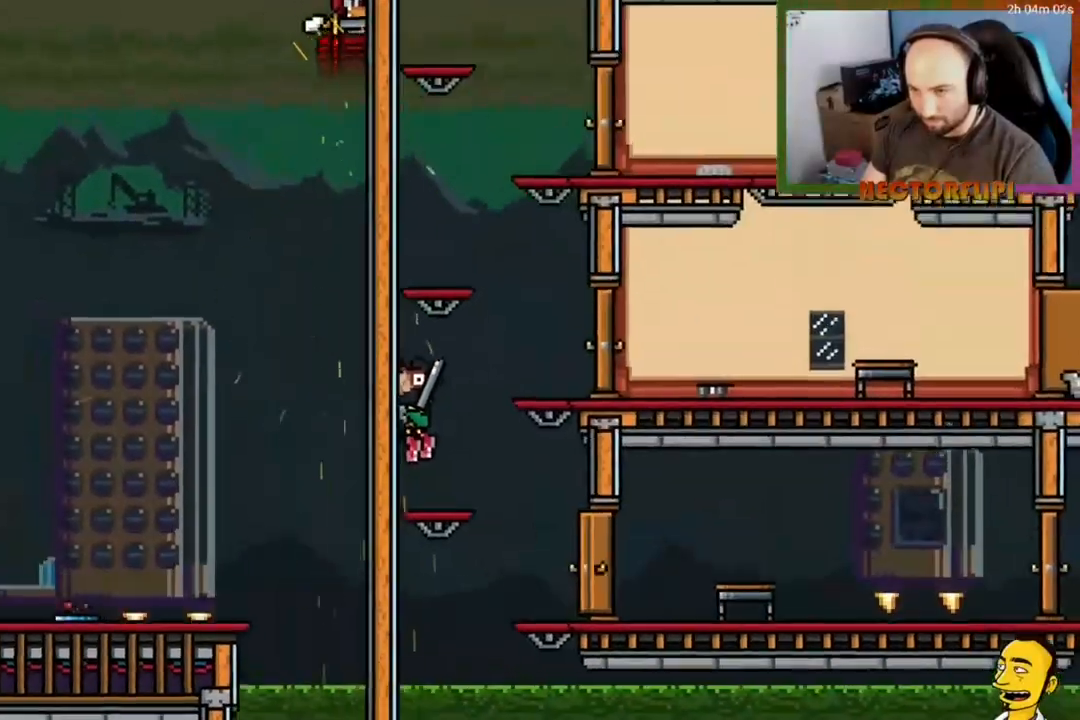
{"buttons": [], "right_stick": "center", "events": [[33, "X", "up"], [317, "DPAD_LEFT", "up"], [367, "DPAD_DOWN", "up"]]}
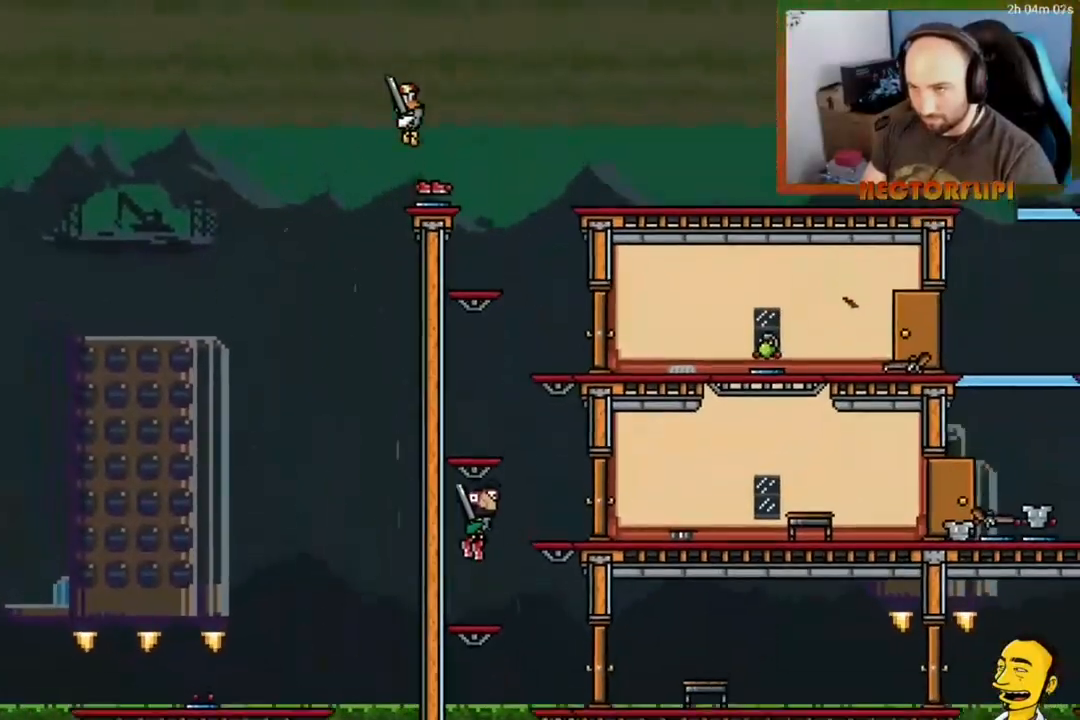
{"buttons": ["DPAD_LEFT"], "right_stick": "center", "events": [[433, "DPAD_LEFT", "down"]]}
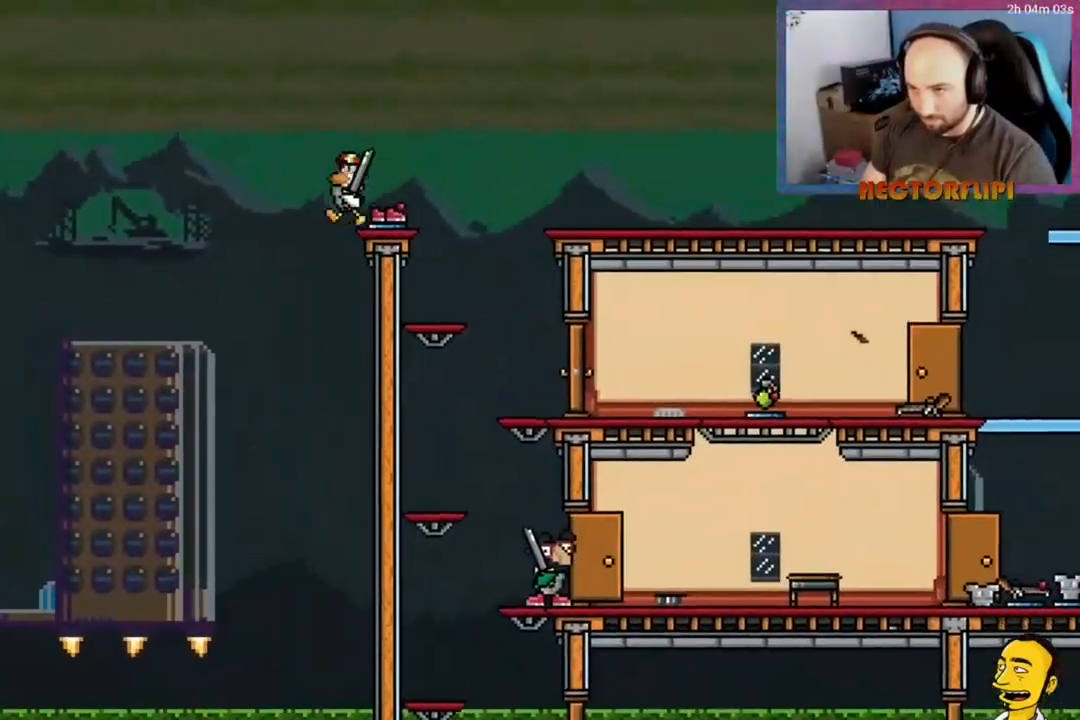
{"buttons": ["DPAD_DOWN"], "right_stick": "center", "events": [[50, "DPAD_LEFT", "up"], [133, "DPAD_RIGHT", "down"], [317, "DPAD_RIGHT", "up"], [400, "DPAD_DOWN", "down"]]}
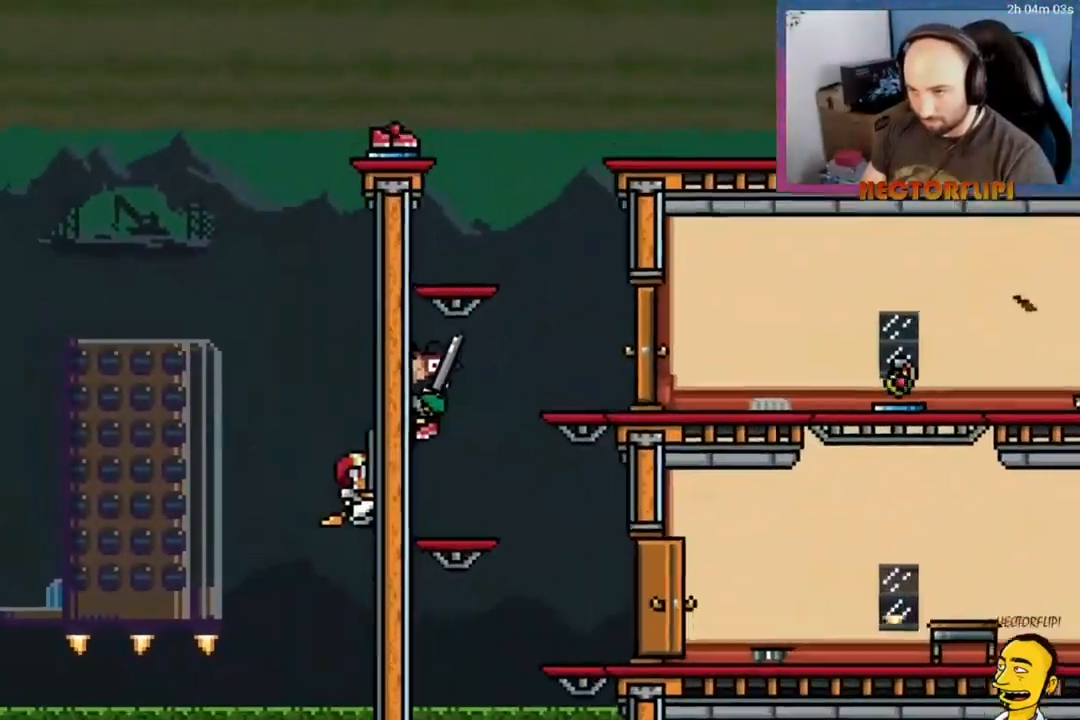
{"buttons": ["DPAD_DOWN"], "right_stick": "center", "events": [[133, "X", "down"], [200, "X", "up"], [283, "X", "down"], [350, "X", "up"], [400, "X", "down"], [500, "X", "up"]]}
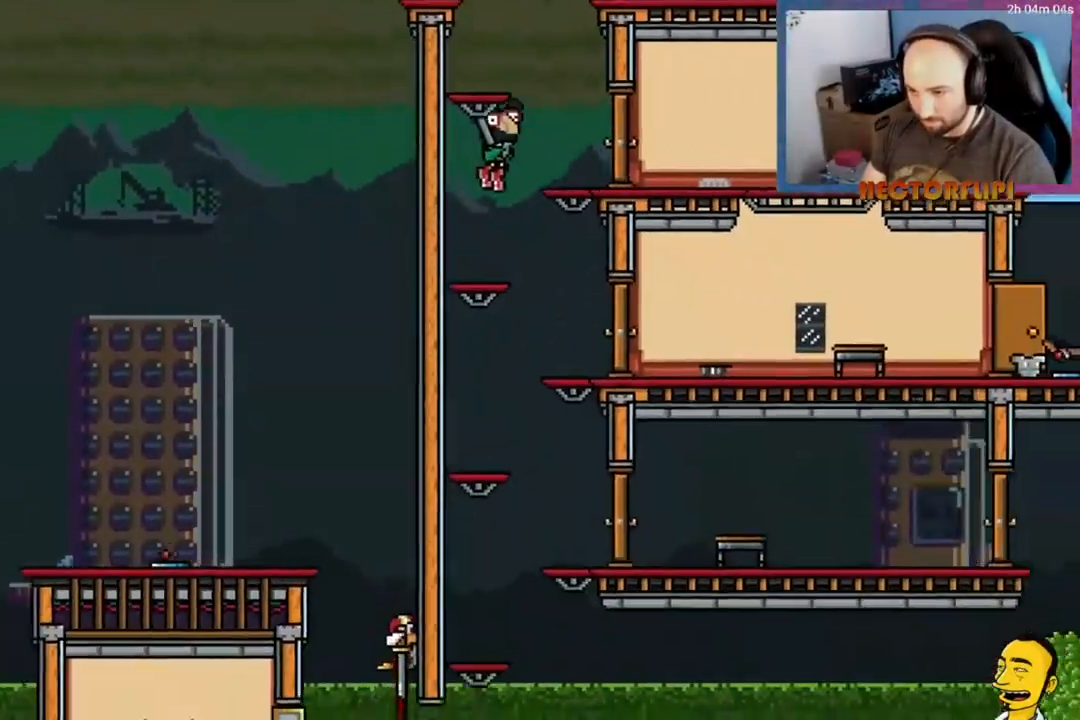
{"buttons": ["X", "DPAD_DOWN", "DPAD_LEFT"], "right_stick": "center", "events": [[50, "X", "down"], [67, "DPAD_LEFT", "down"], [133, "X", "up"], [217, "X", "down"], [283, "X", "up"], [333, "X", "down"]]}
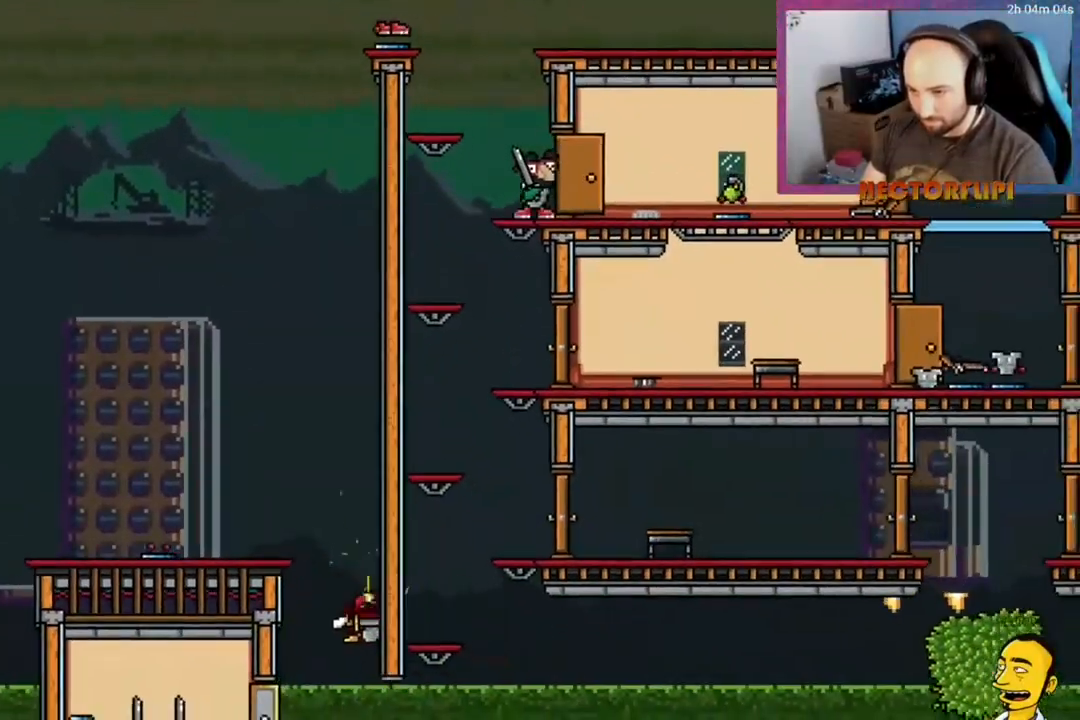
{"buttons": ["X", "DPAD_DOWN"], "right_stick": "center", "events": [[33, "X", "up"], [133, "DPAD_LEFT", "up"], [433, "X", "down"]]}
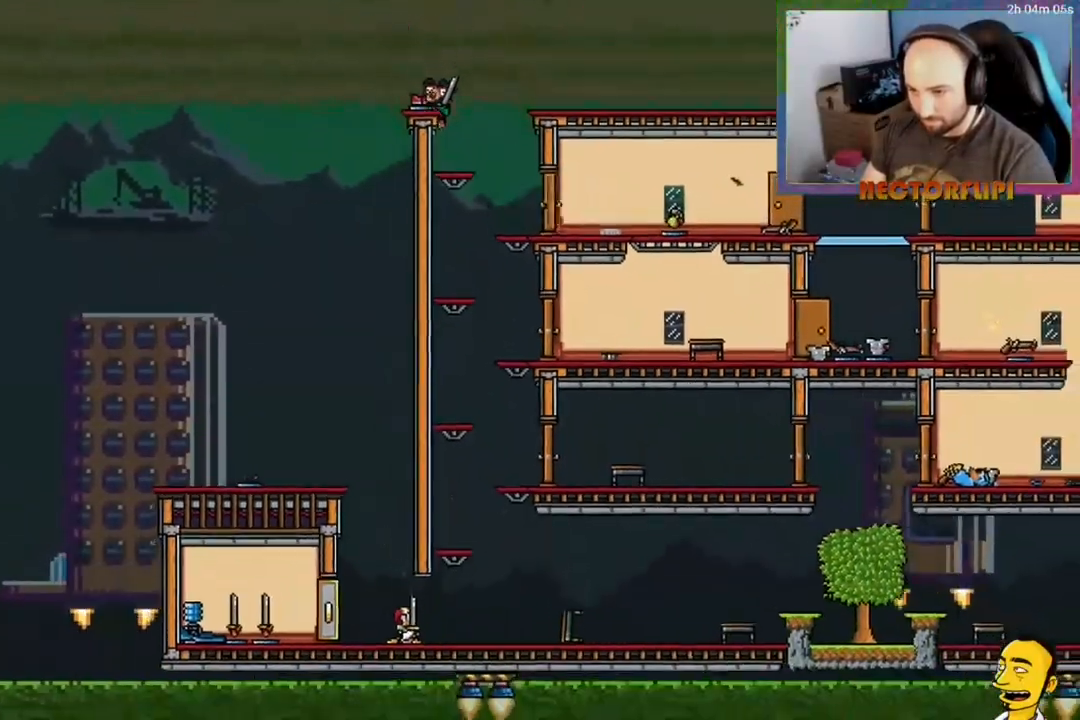
{"buttons": ["DPAD_DOWN"], "right_stick": "center", "events": [[17, "X", "up"], [117, "X", "down"], [167, "X", "up"], [267, "A", "down"], [383, "A", "up"]]}
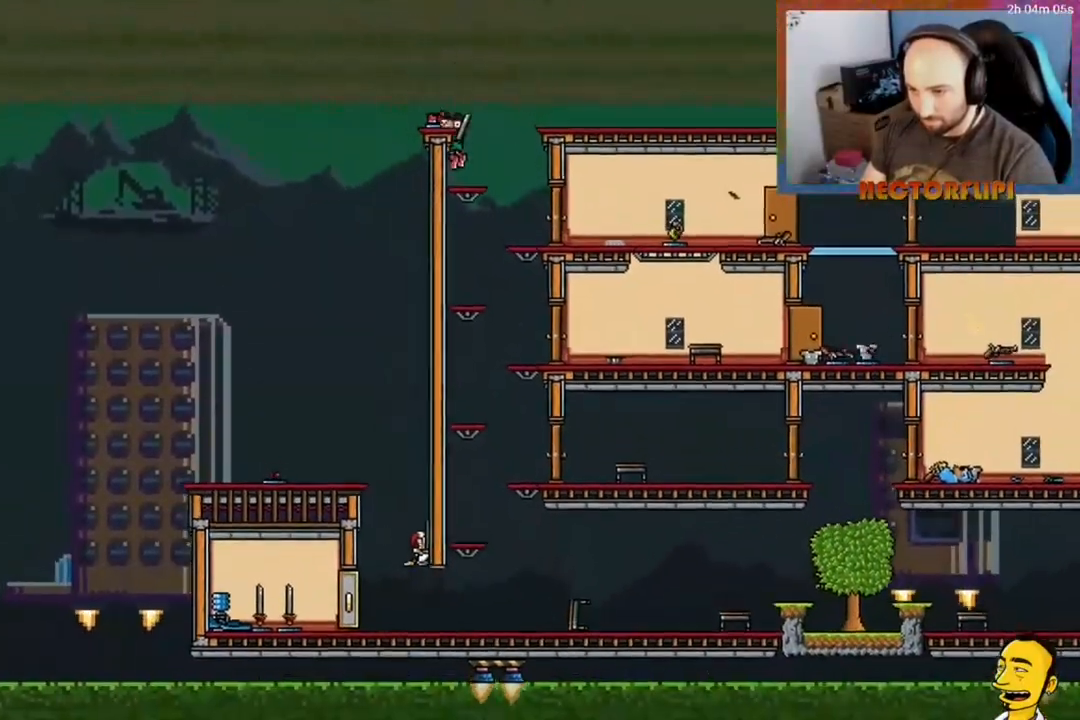
{"buttons": ["X", "DPAD_DOWN", "DPAD_LEFT"], "right_stick": "center", "events": [[17, "X", "down"], [117, "X", "up"], [167, "X", "down"], [233, "DPAD_LEFT", "down"], [267, "X", "up"], [333, "X", "down"], [433, "X", "up"], [500, "X", "down"]]}
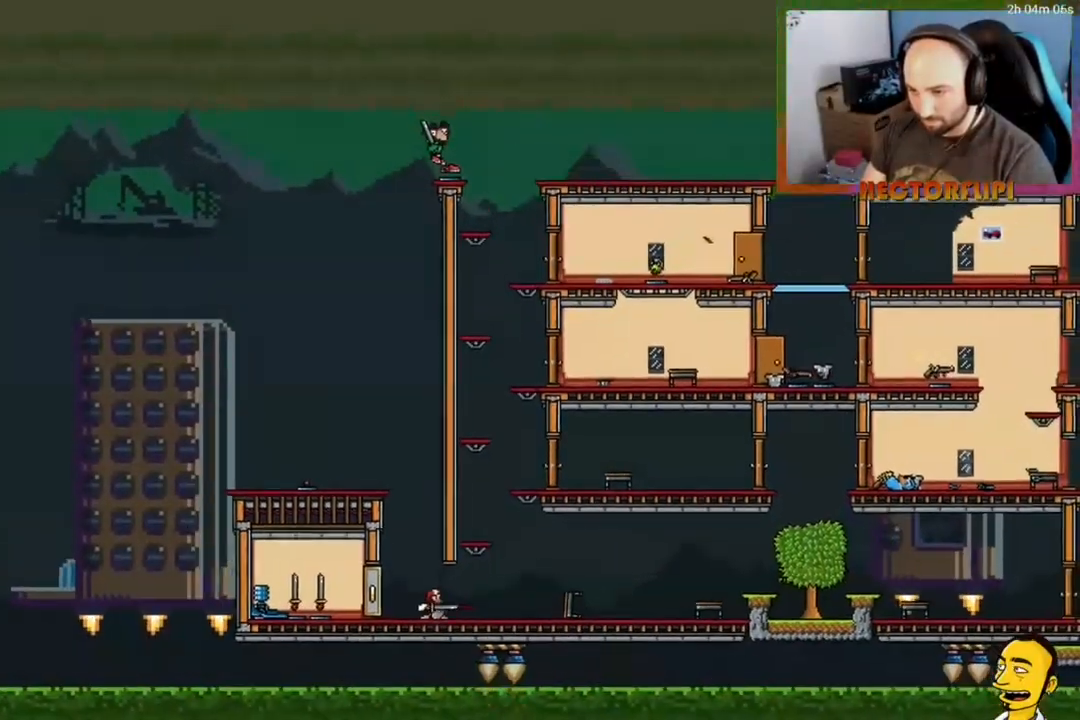
{"buttons": [], "right_stick": "center", "events": [[83, "X", "up"], [167, "DPAD_LEFT", "up"], [433, "DPAD_DOWN", "up"]]}
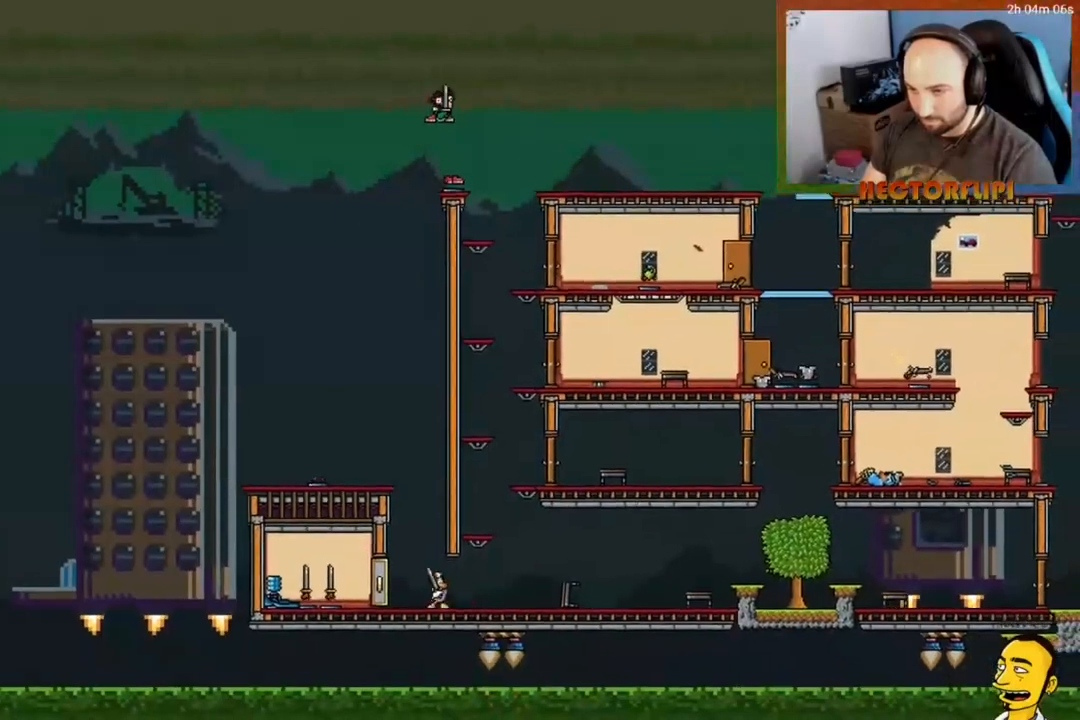
{"buttons": [], "right_stick": "center", "events": [[50, "DPAD_RIGHT", "down"], [267, "DPAD_RIGHT", "up"]]}
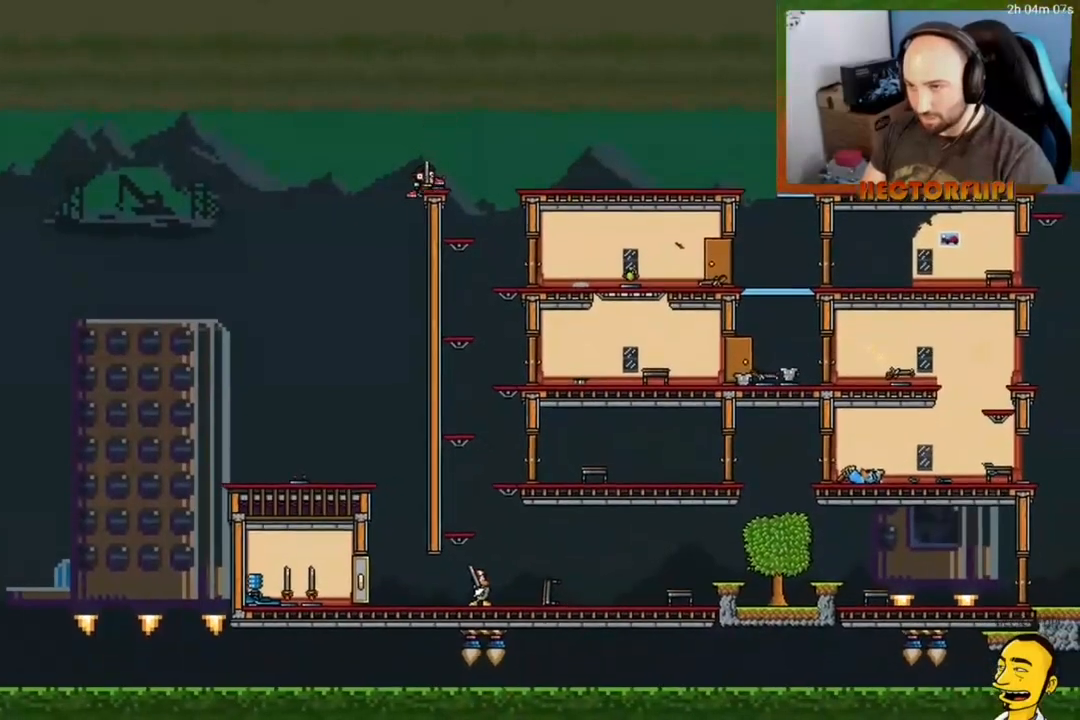
{"buttons": [], "right_stick": "center", "events": []}
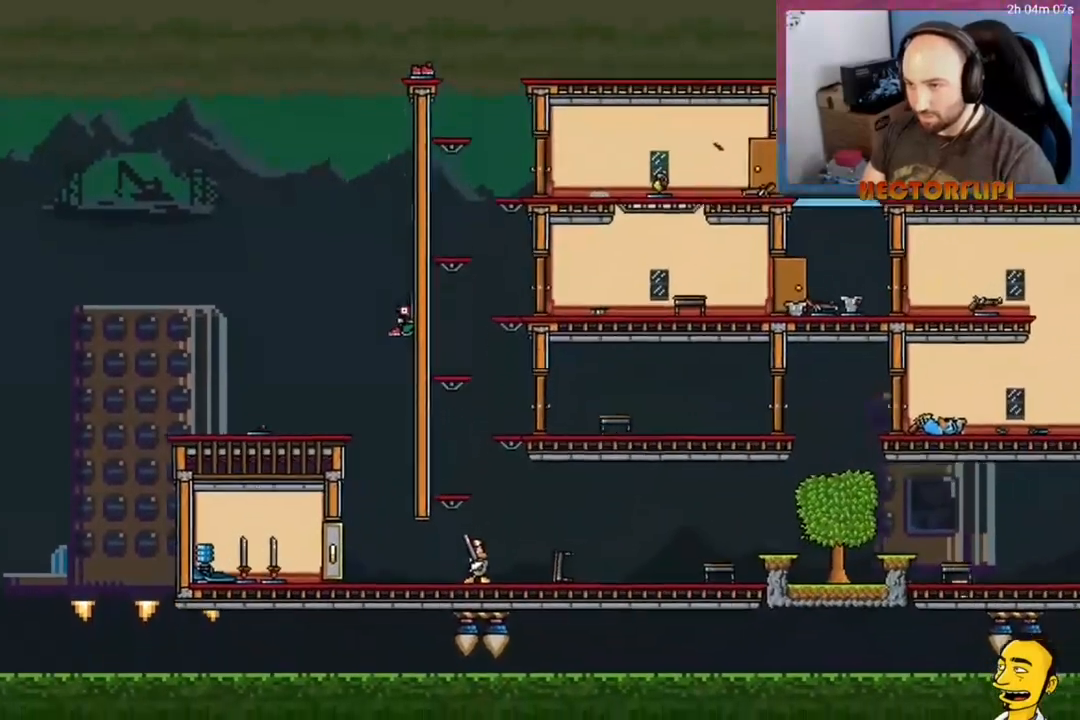
{"buttons": [], "right_stick": "center", "events": [[100, "DPAD_RIGHT", "down"], [383, "DPAD_RIGHT", "up"]]}
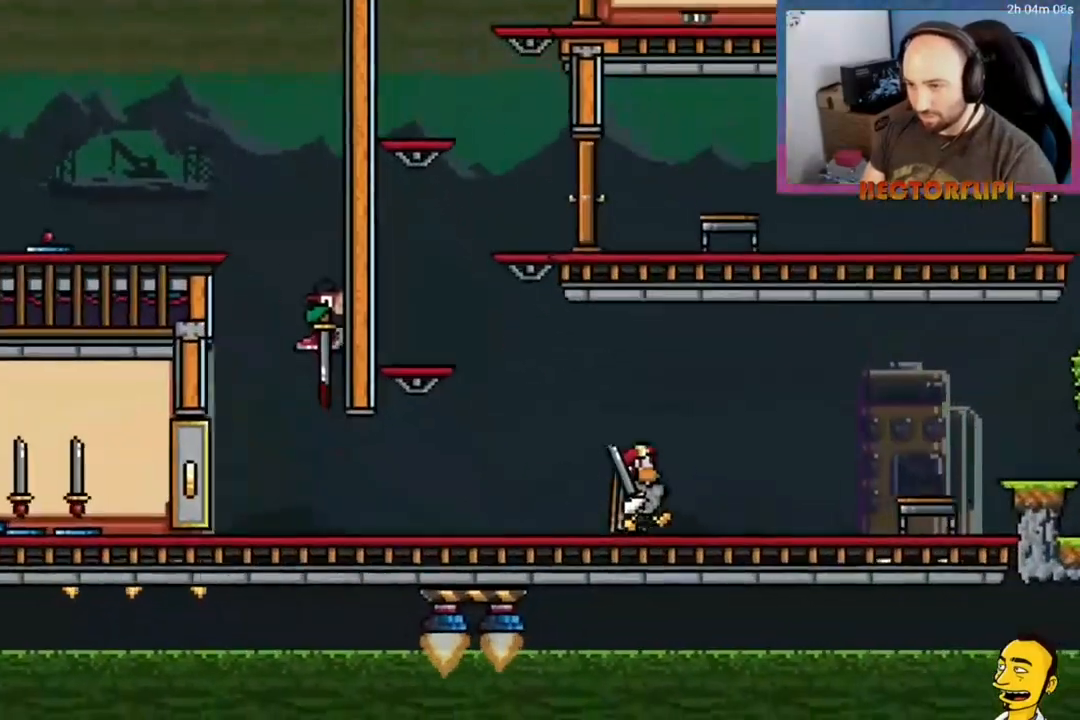
{"buttons": [], "right_stick": "center"}
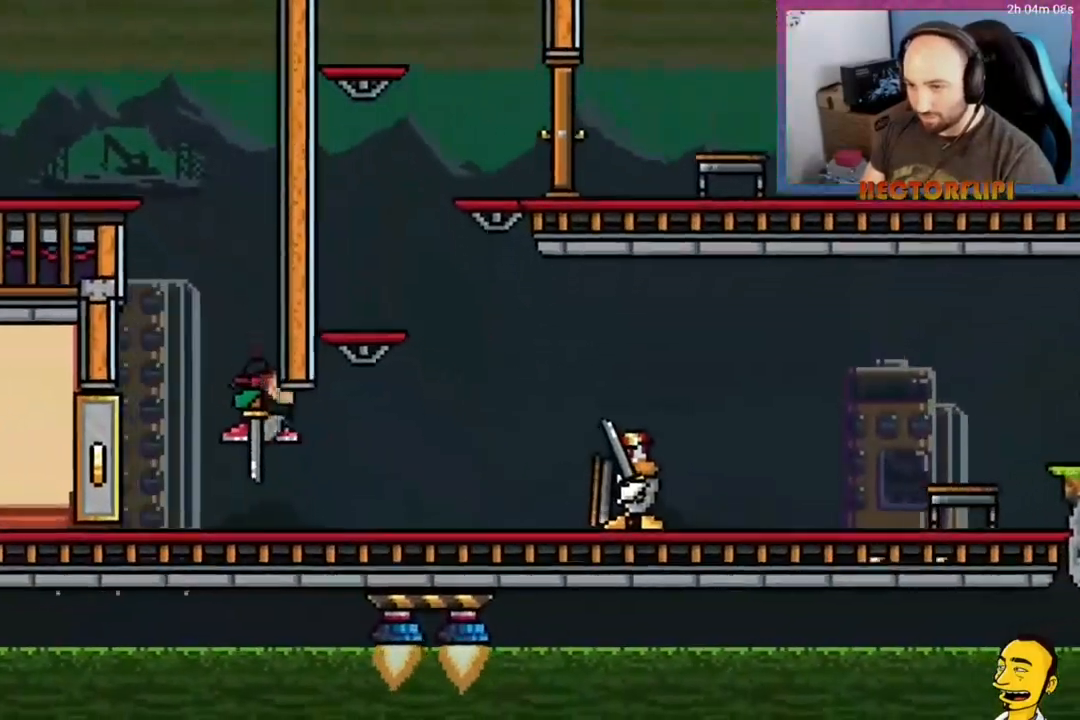
{"buttons": ["DPAD_LEFT"], "right_stick": "center", "events": [[400, "DPAD_LEFT", "down"]]}
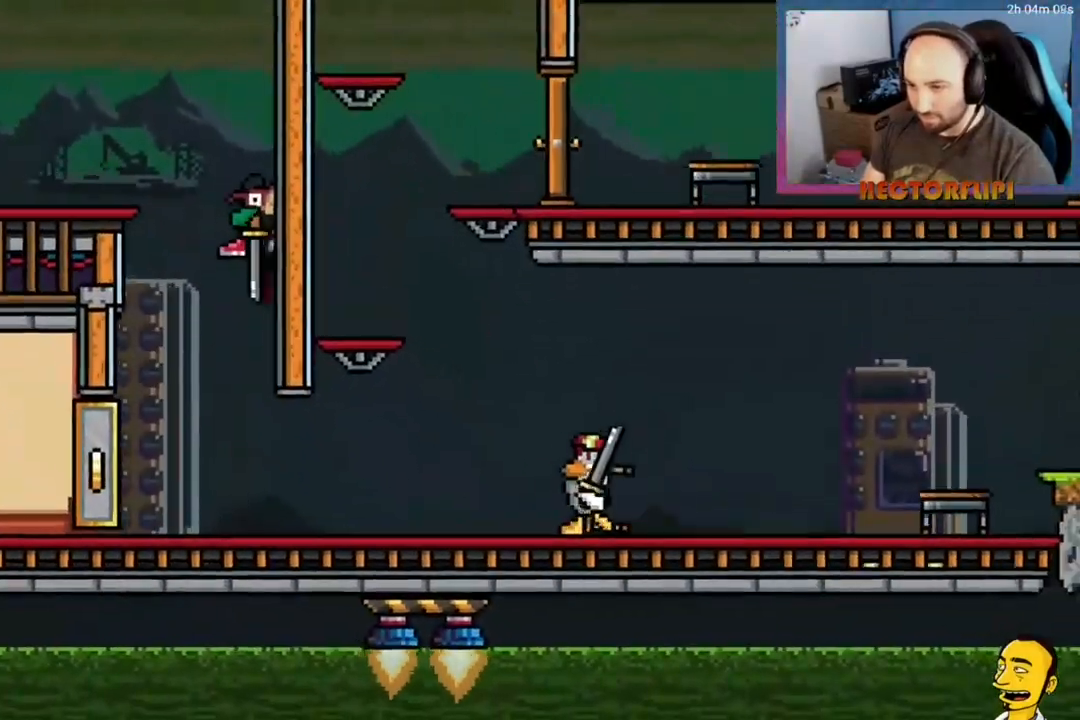
{"buttons": [], "right_stick": "center", "events": [[33, "DPAD_LEFT", "up"]]}
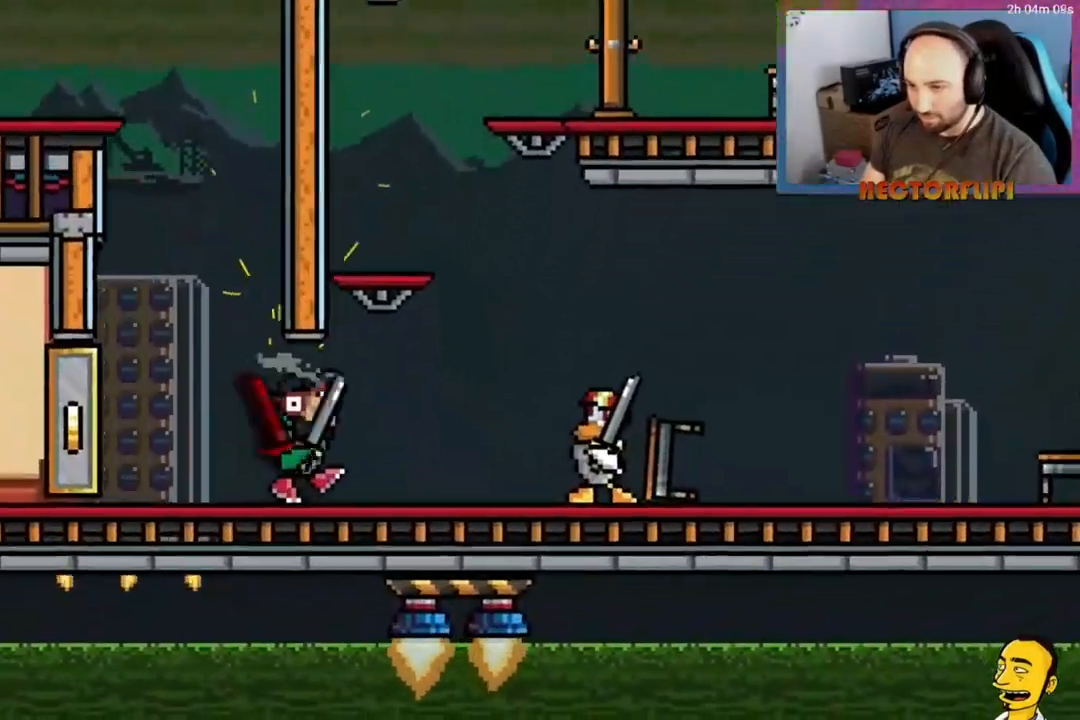
{"buttons": ["A", "DPAD_RIGHT"], "right_stick": "center", "events": [[333, "DPAD_RIGHT", "down"], [383, "A", "down"]]}
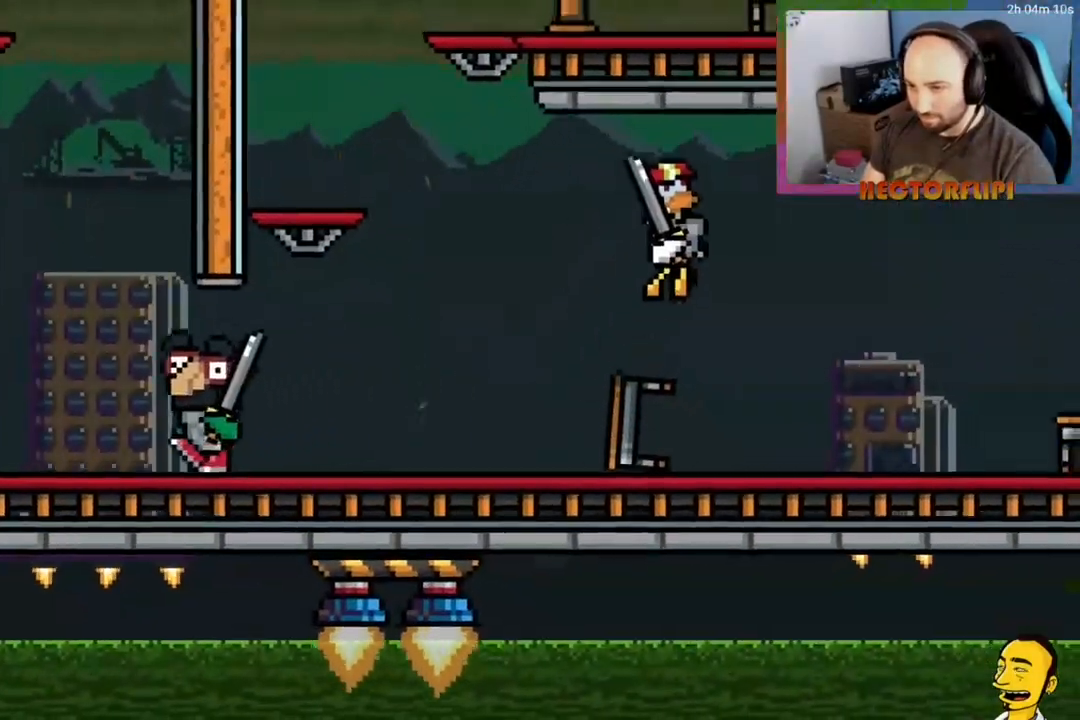
{"buttons": ["DPAD_LEFT"], "right_stick": "center", "events": [[33, "A", "up"], [200, "DPAD_RIGHT", "up"], [450, "DPAD_LEFT", "down"]]}
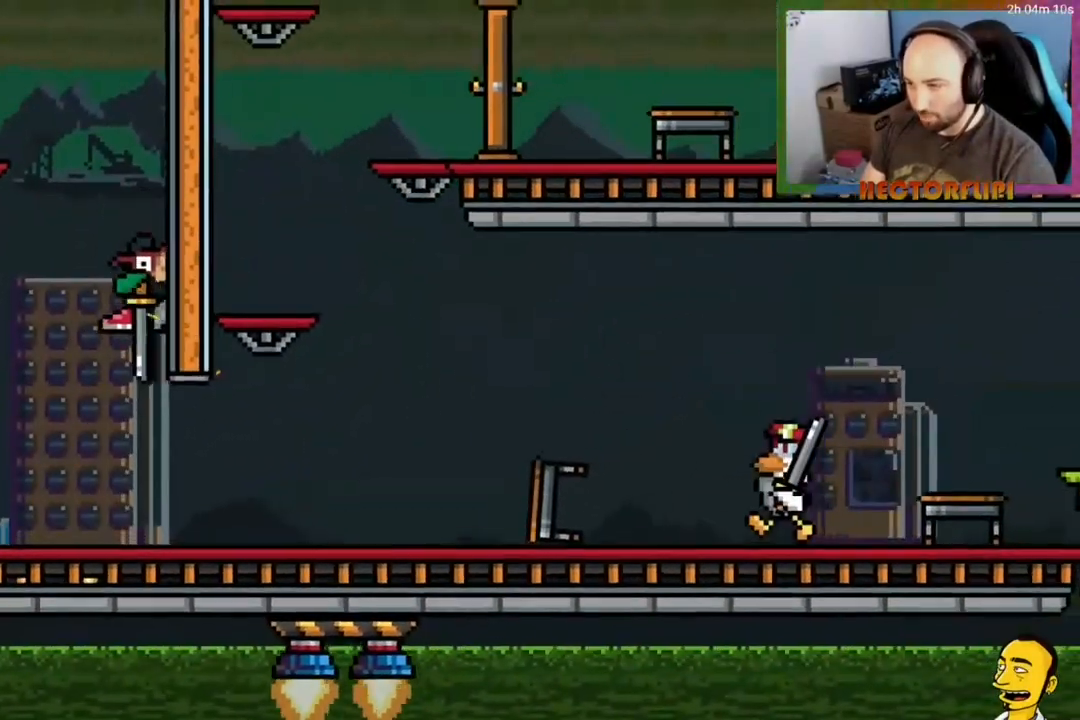
{"buttons": ["X", "DPAD_DOWN"], "right_stick": "center", "events": [[67, "A", "down"], [83, "DPAD_LEFT", "up"], [100, "A", "up"], [300, "DPAD_DOWN", "down"], [467, "X", "down"]]}
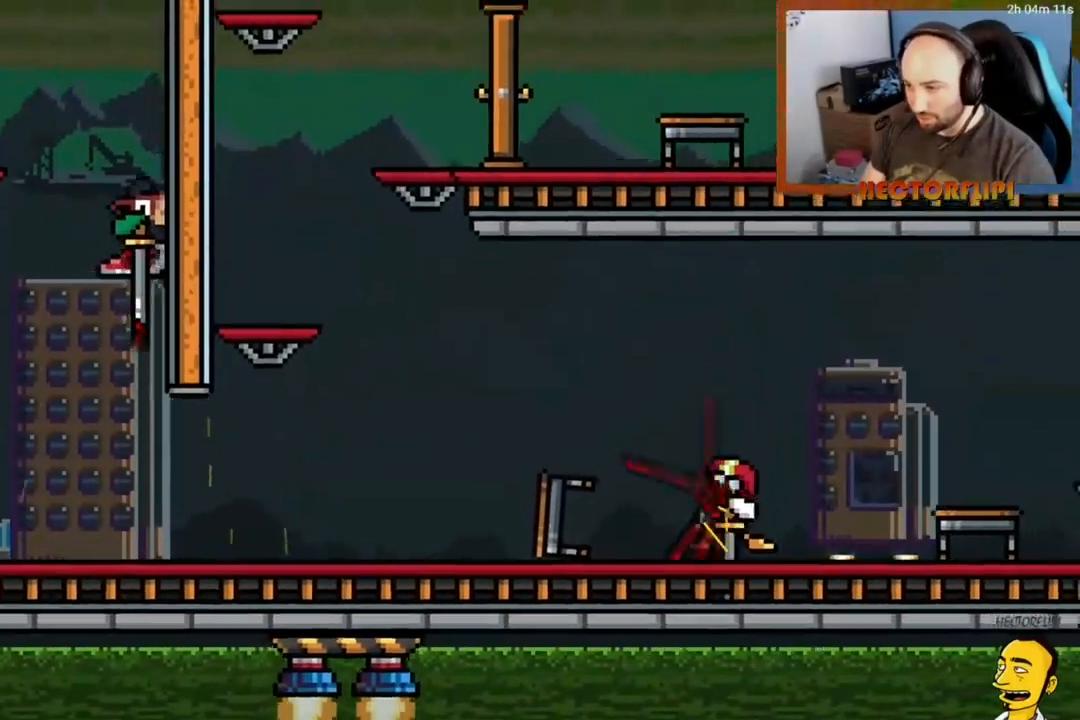
{"buttons": ["DPAD_DOWN", "DPAD_RIGHT"], "right_stick": "center", "events": [[33, "X", "up"], [67, "DPAD_RIGHT", "down"], [117, "X", "down"], [200, "X", "up"], [250, "X", "down"], [317, "X", "up"], [400, "X", "down"], [483, "X", "up"]]}